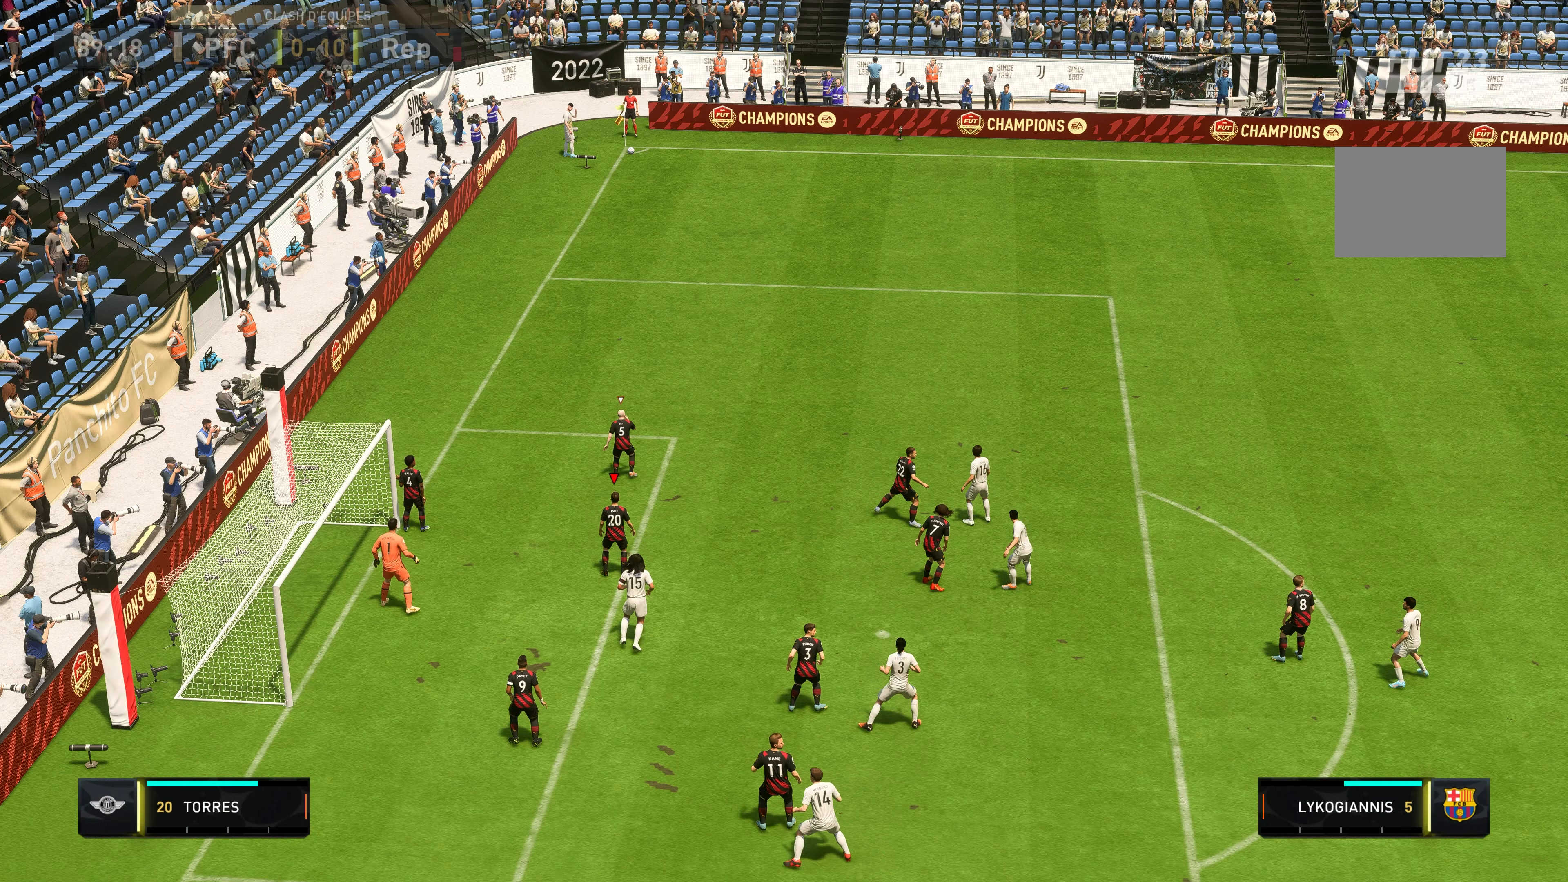
Gameplay with a controller (Xbox layout); each line is a JSON object with the inputs held at the frame after it. "events" lists button and stick changes between this image and that frame as [ms after this image, input, new state], when the widget could be followed in between. Not read: L3 R3.
{"buttons": [], "left_stick": "center", "right_stick": "center", "events": [[67, "left_stick", "up"], [400, "left_stick", "center"]]}
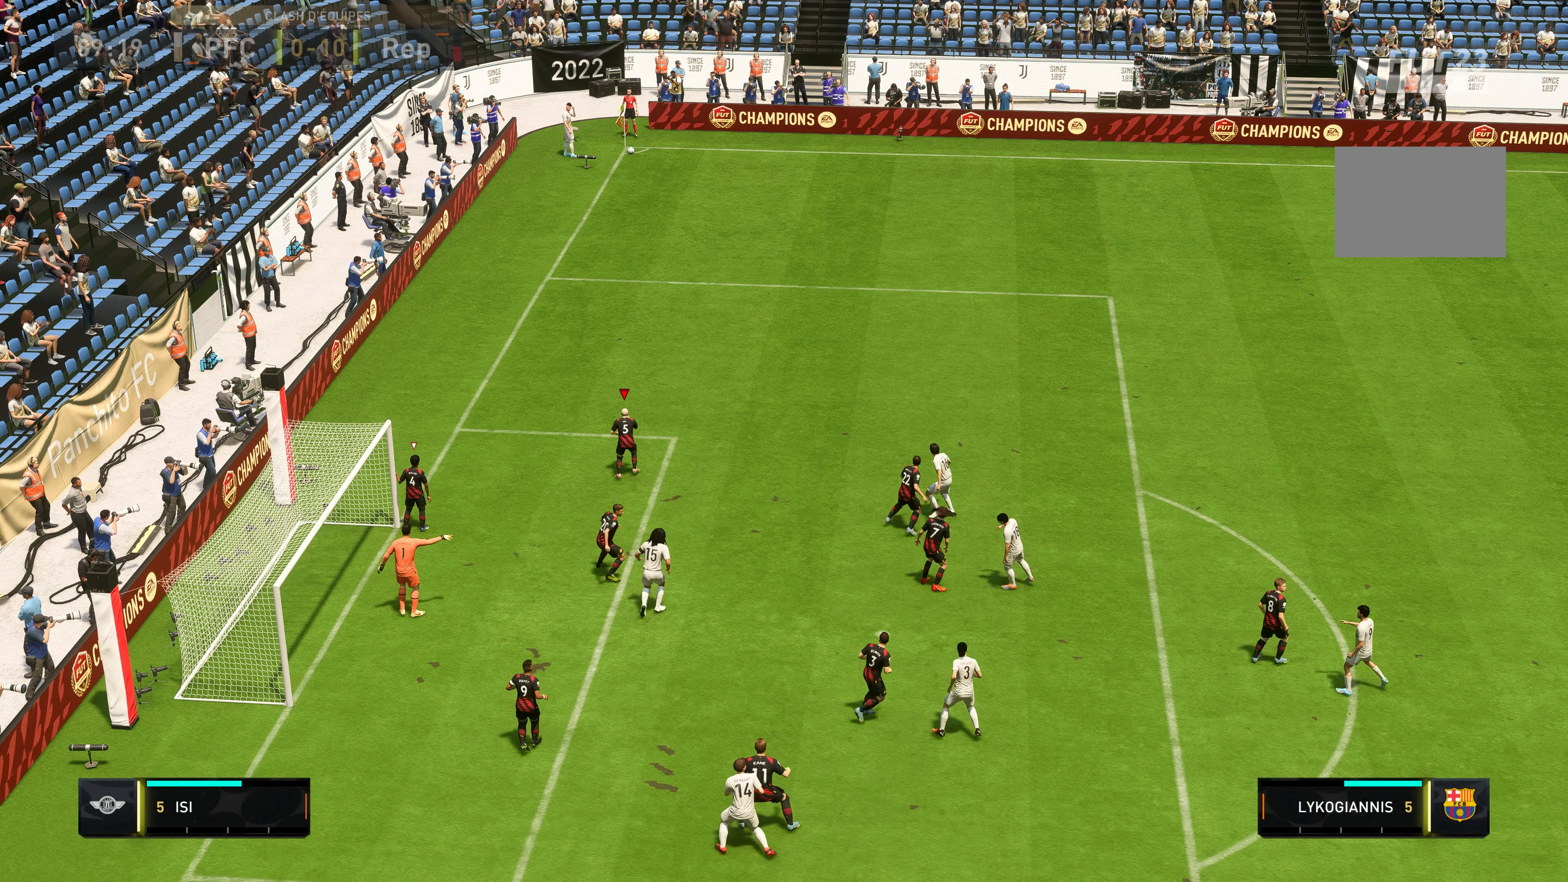
{"buttons": [], "left_stick": "center", "right_stick": "center", "events": []}
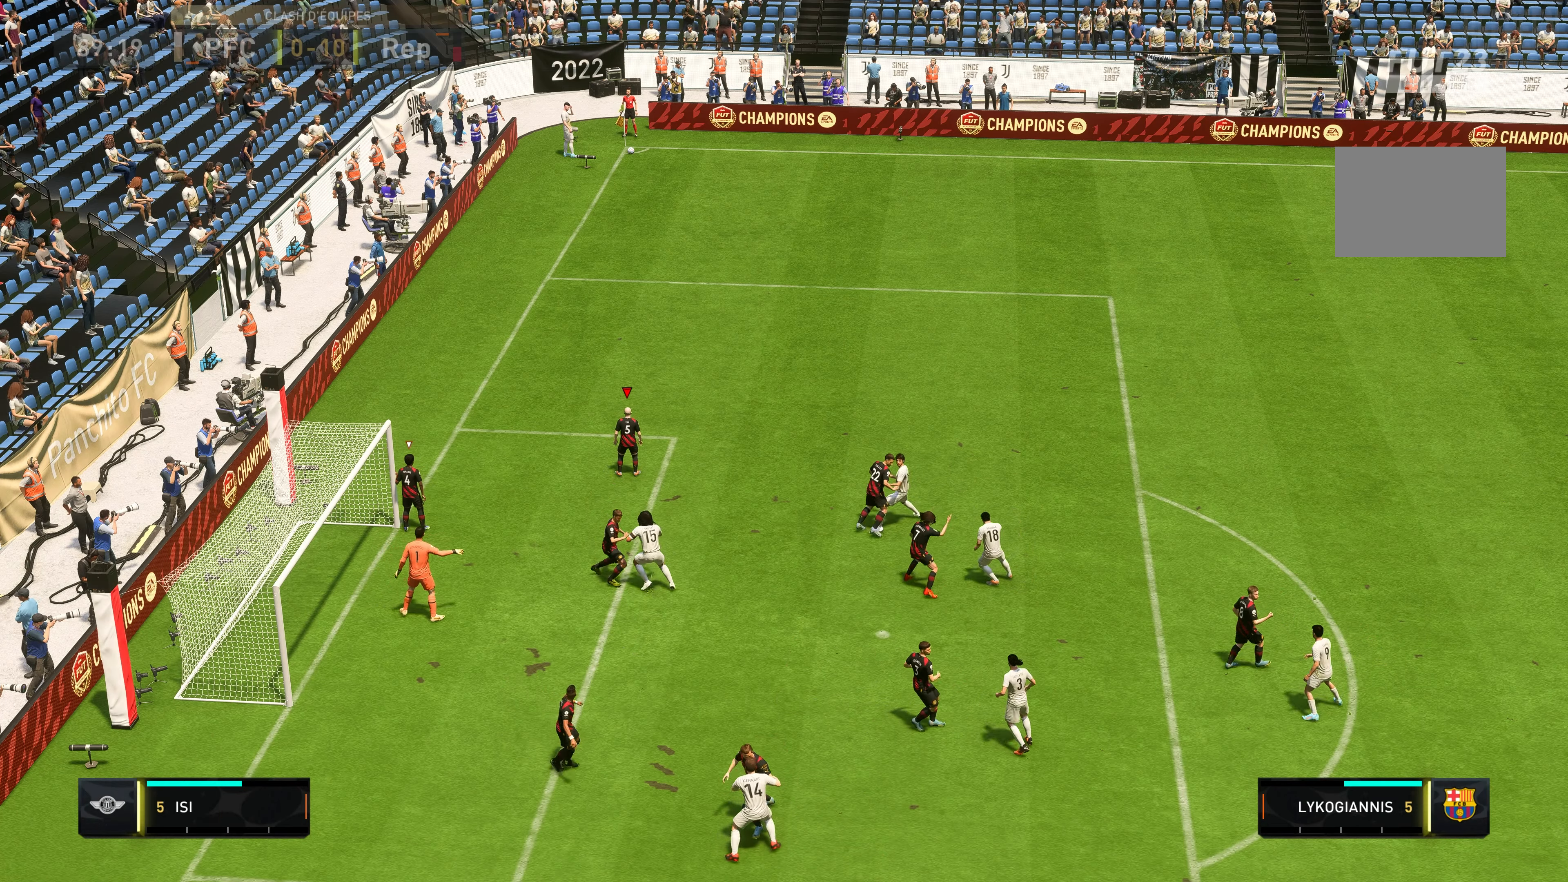
{"buttons": [], "left_stick": "center", "right_stick": "center", "events": []}
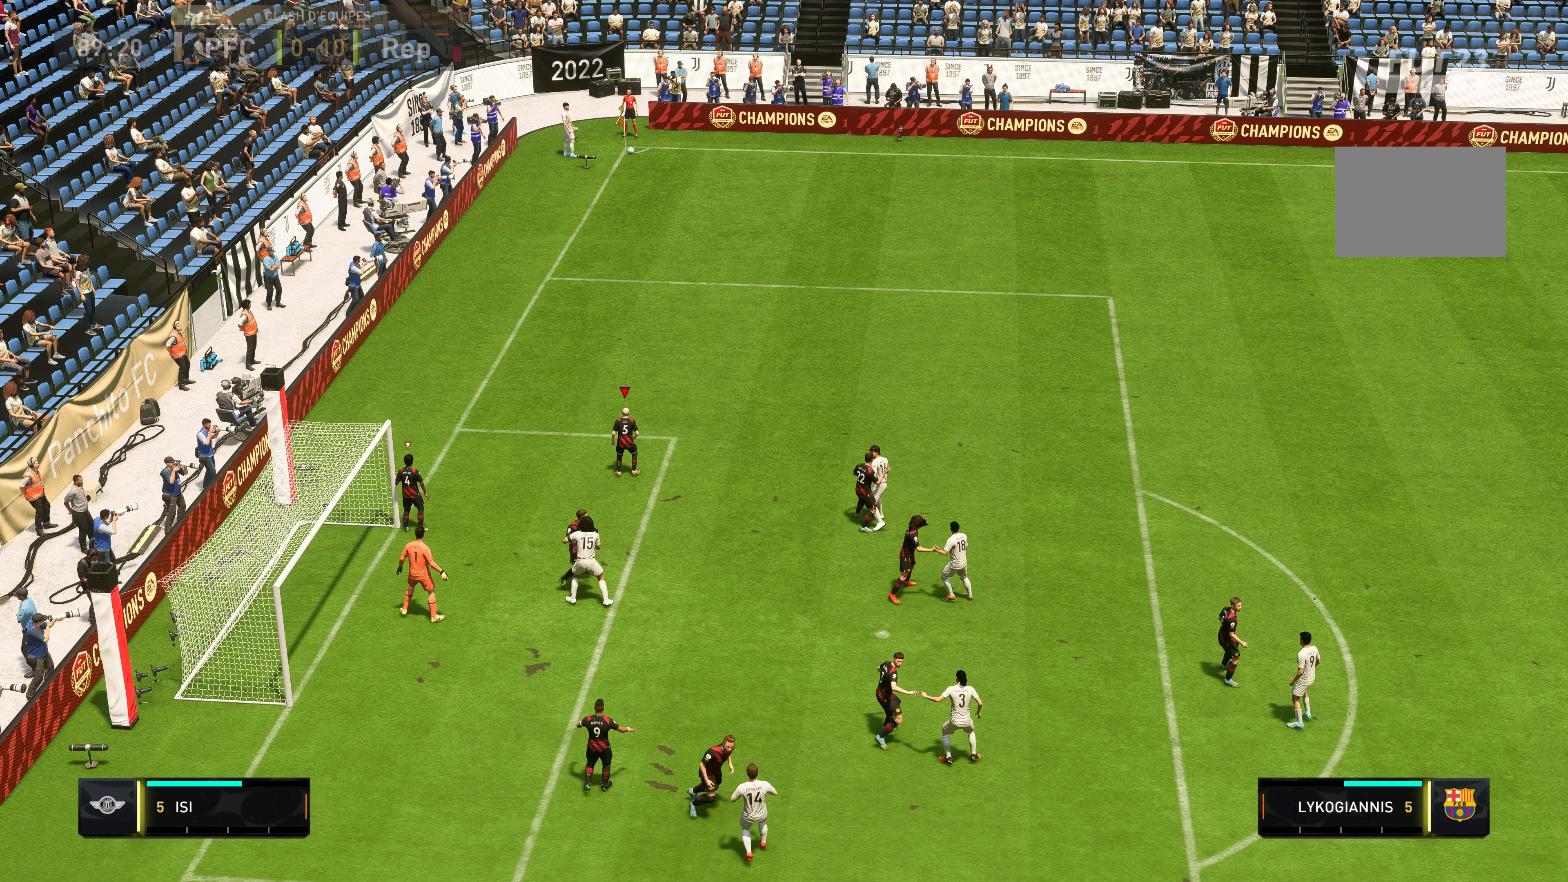
{"buttons": [], "left_stick": "center", "right_stick": "center", "events": []}
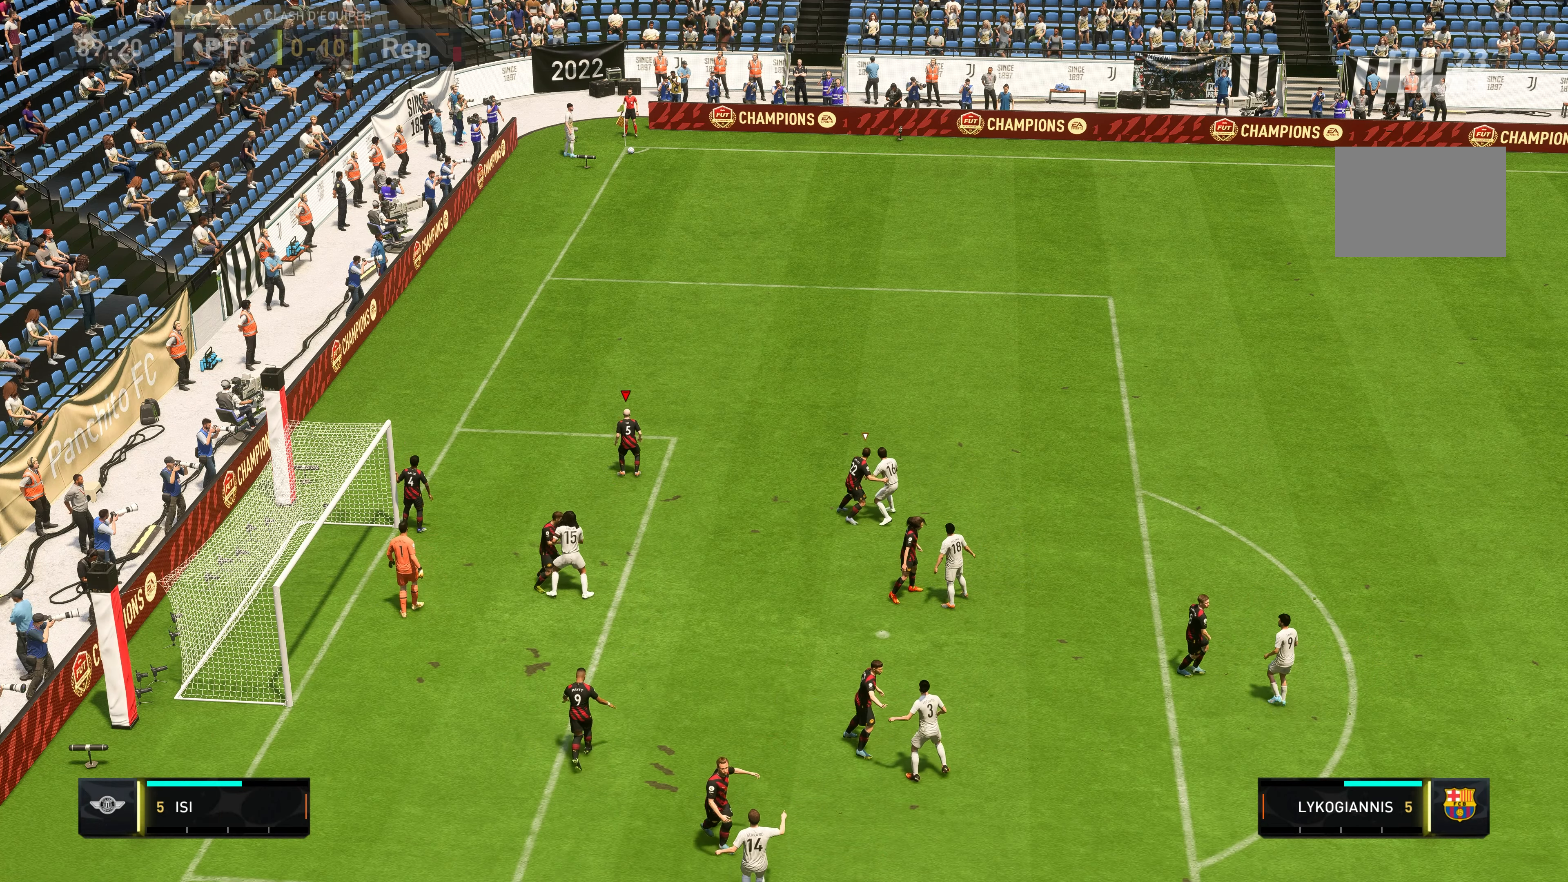
{"buttons": [], "left_stick": "center", "right_stick": "center", "events": []}
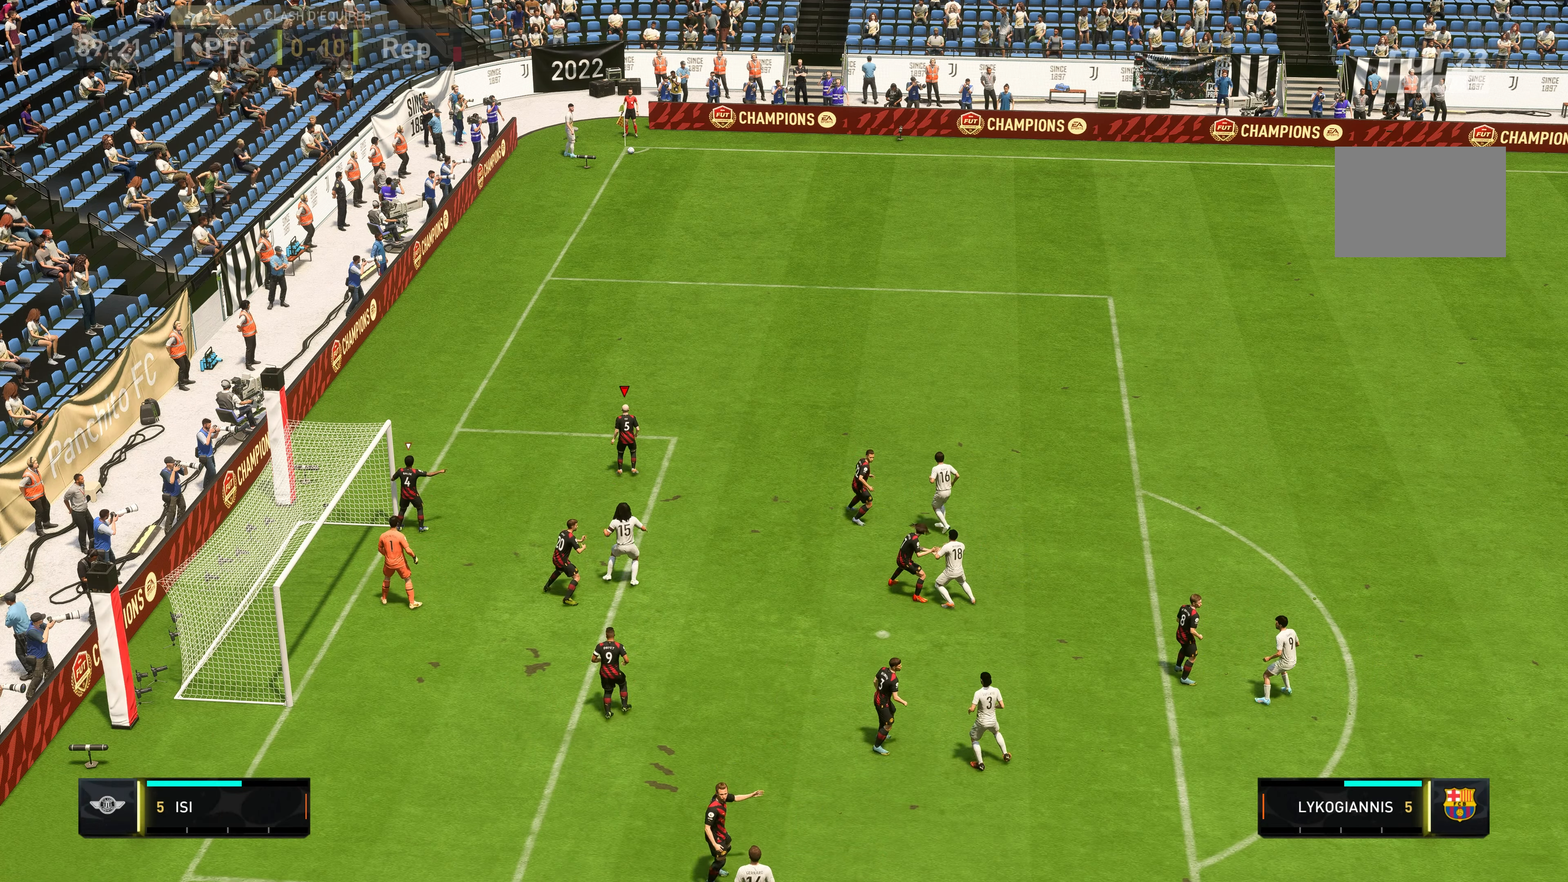
{"buttons": [], "left_stick": "center", "right_stick": "center", "events": []}
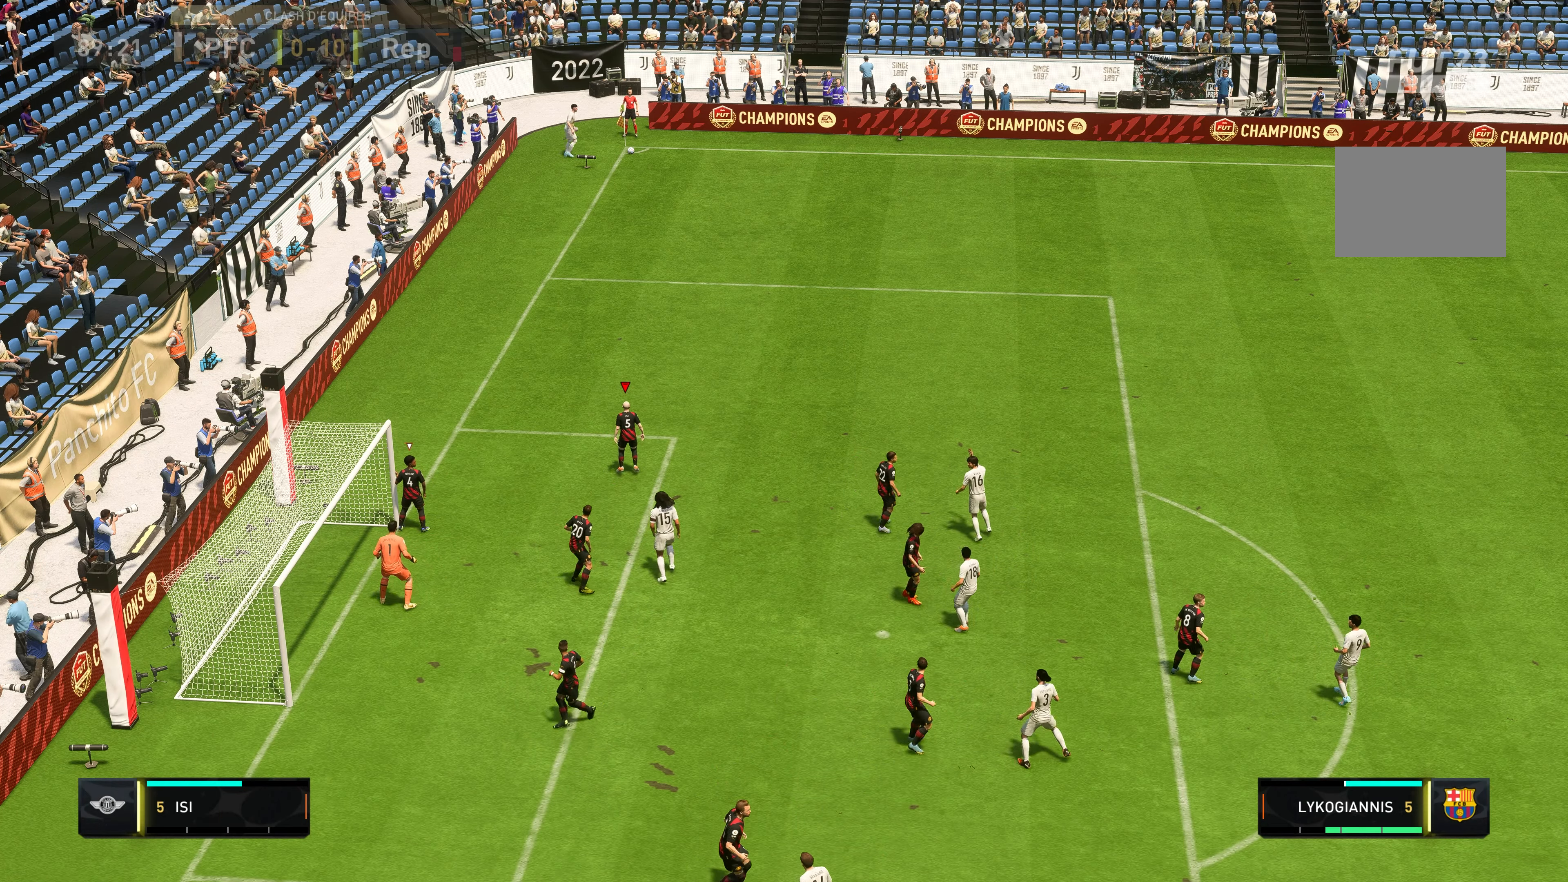
{"buttons": [], "left_stick": "center", "right_stick": "center", "events": []}
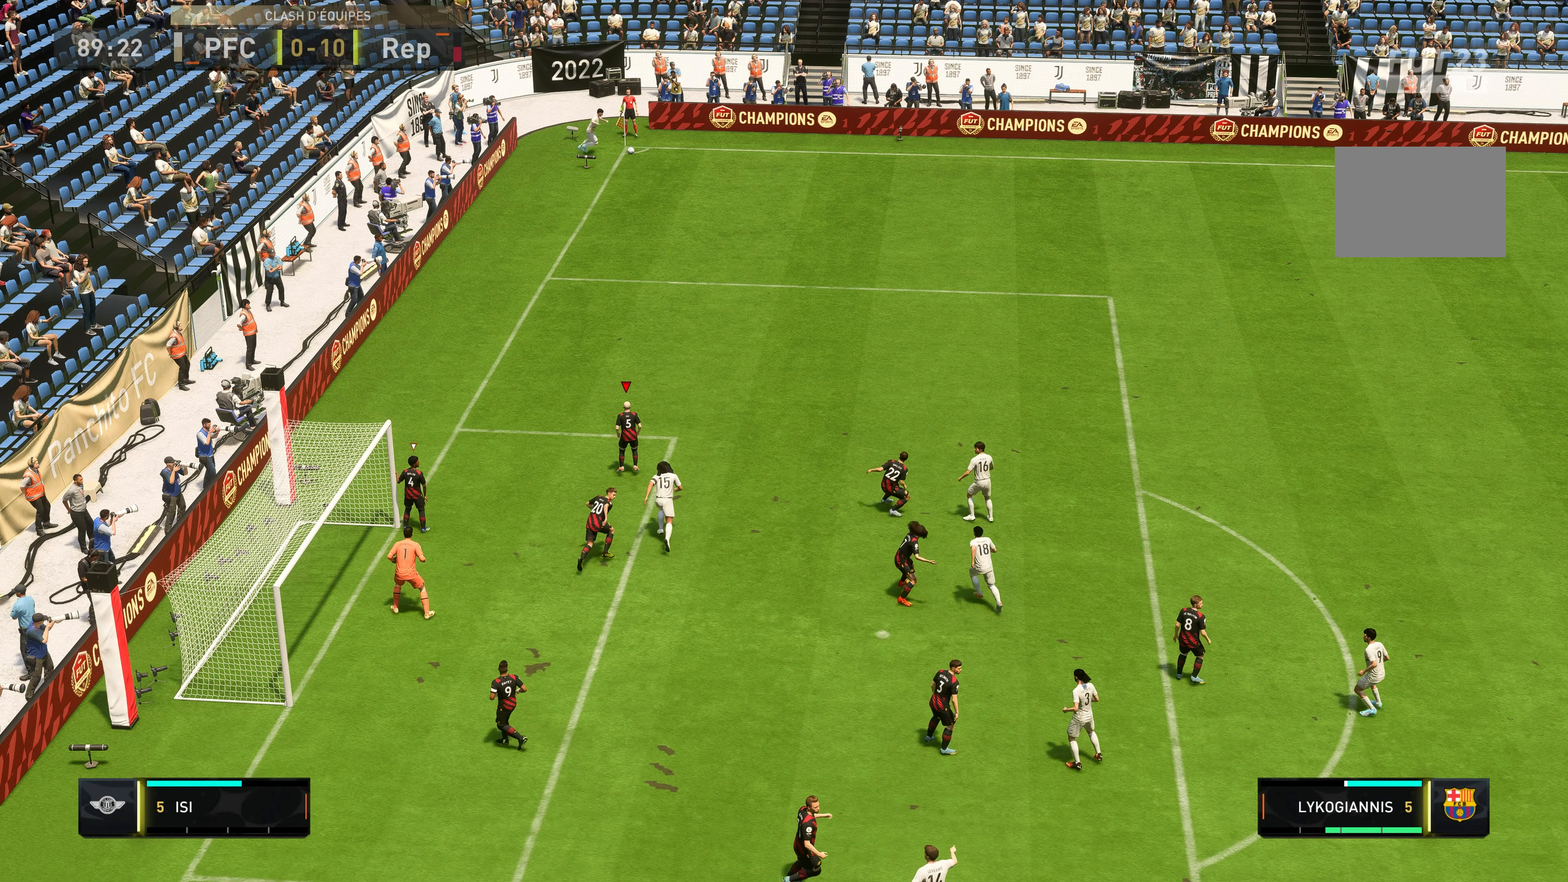
{"buttons": [], "left_stick": "center", "right_stick": "center", "events": []}
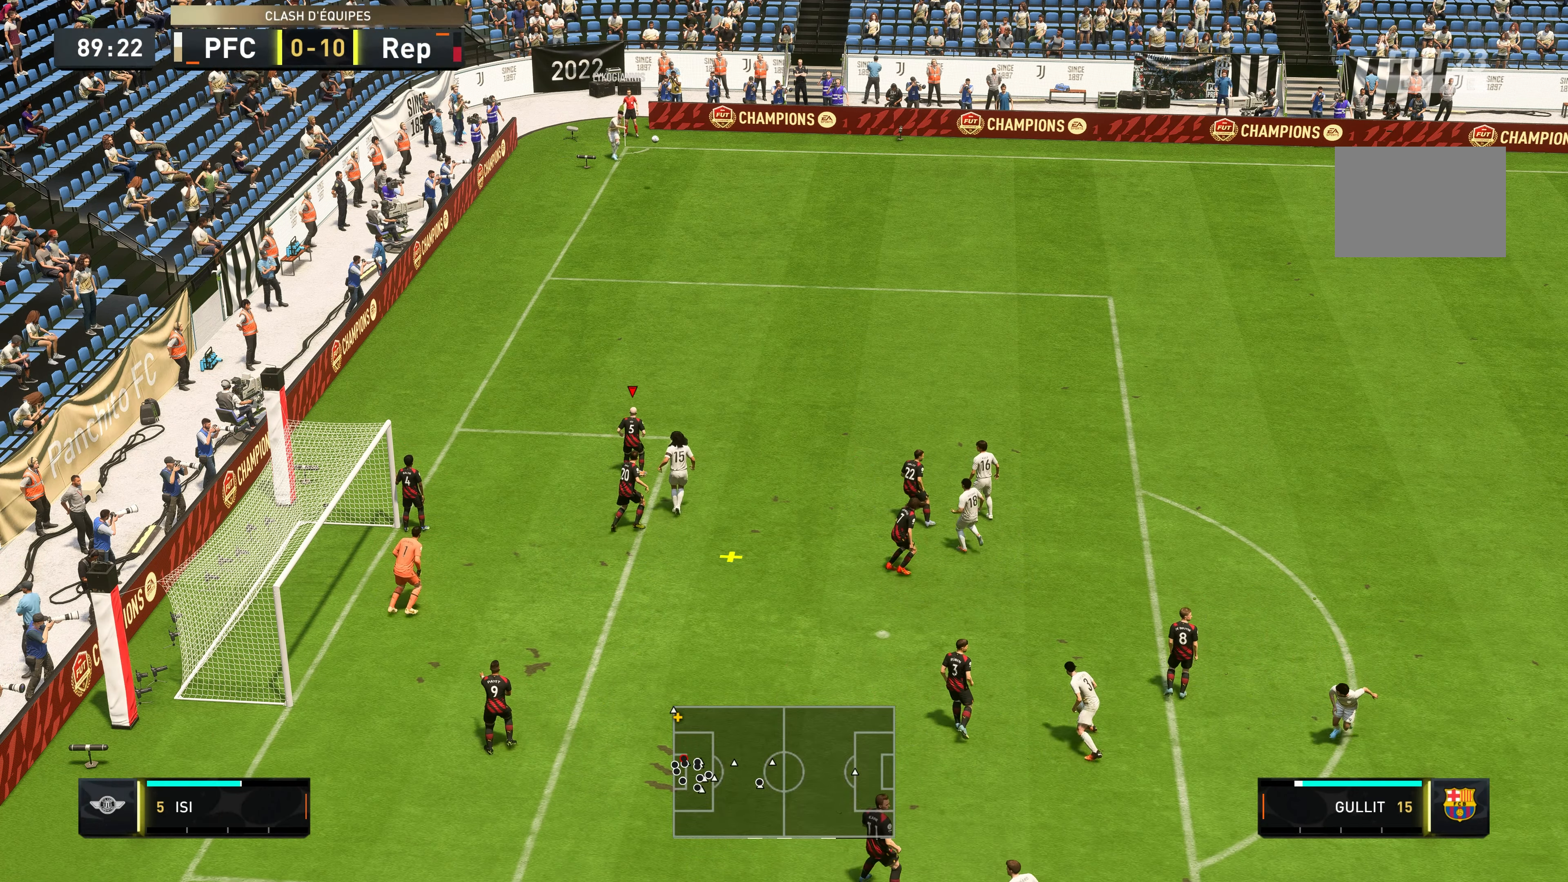
{"buttons": ["A"], "left_stick": "right", "right_stick": "center", "events": [[383, "left_stick", "right"], [433, "A", "down"]]}
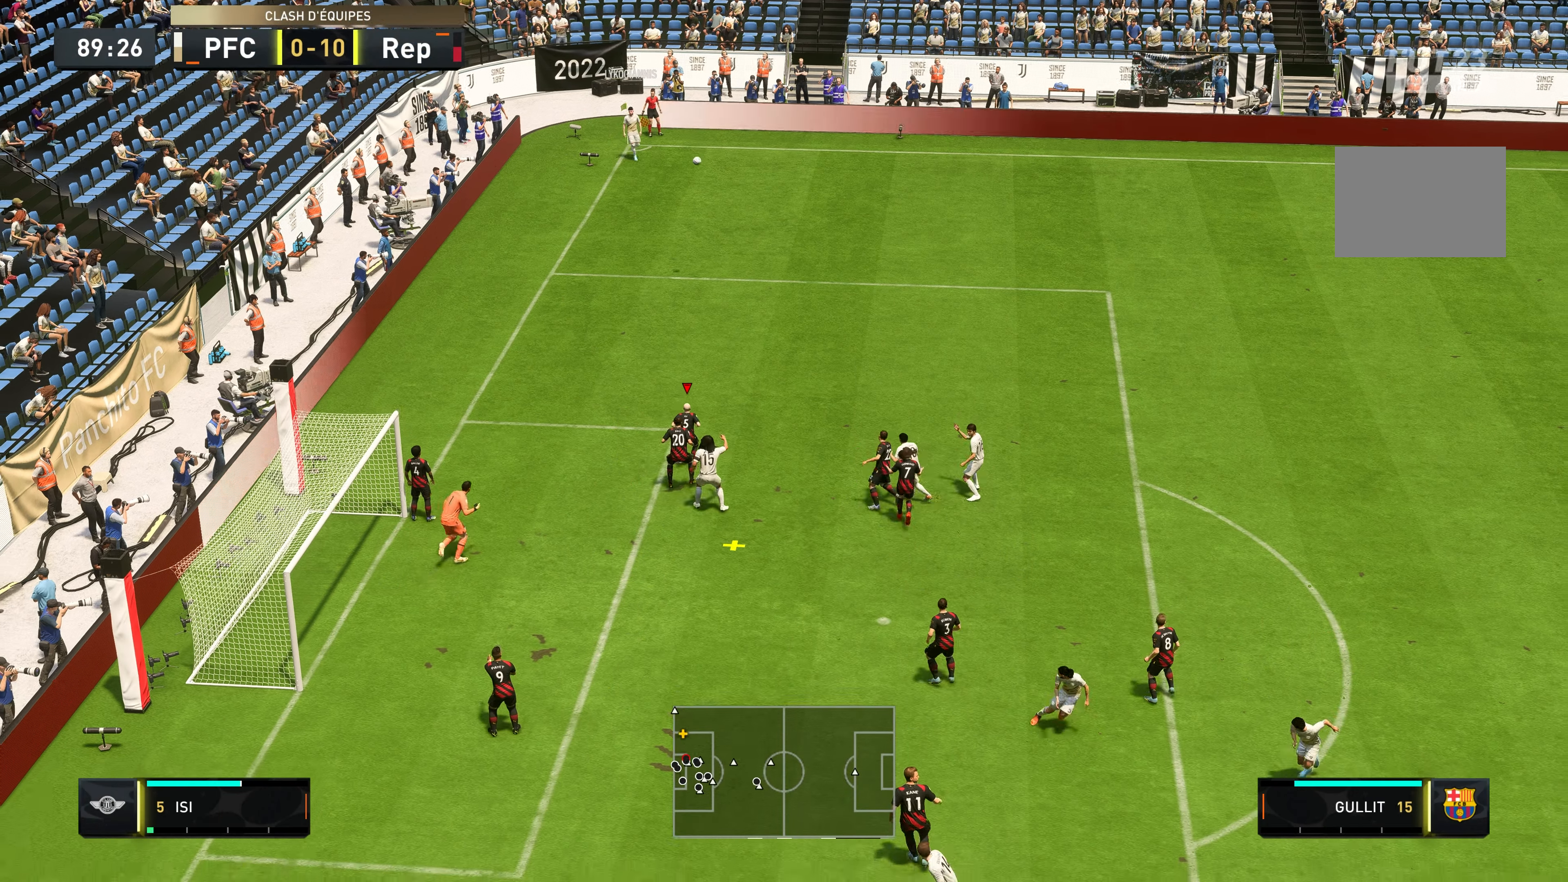
{"buttons": [], "left_stick": "down-right", "right_stick": "center", "events": [[167, "A", "up"], [317, "left_stick", "down-right"]]}
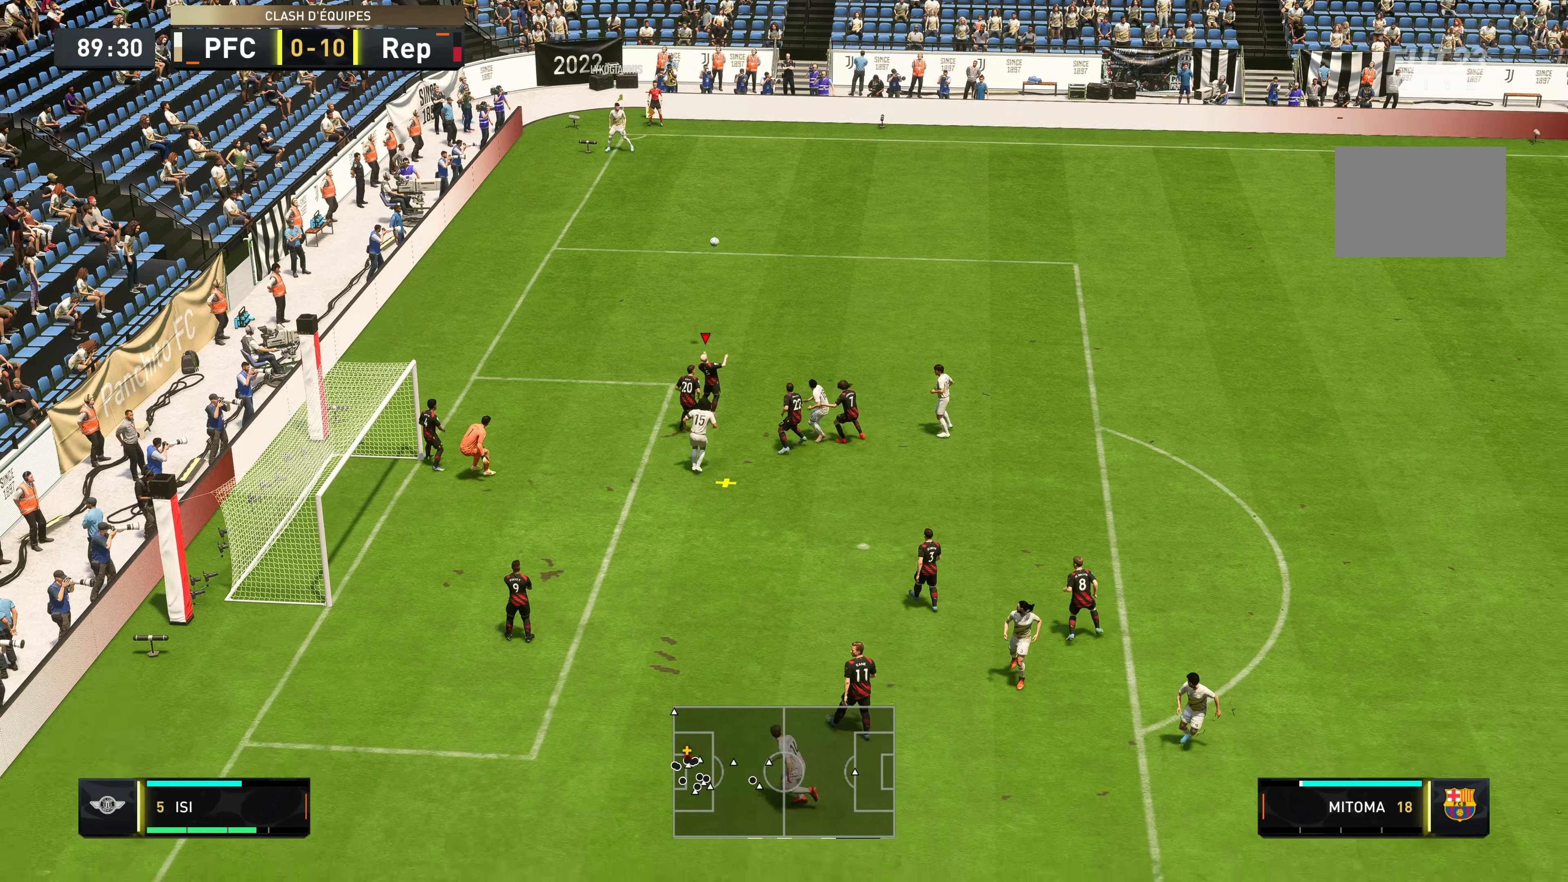
{"buttons": [], "left_stick": "down-right", "right_stick": "center", "events": []}
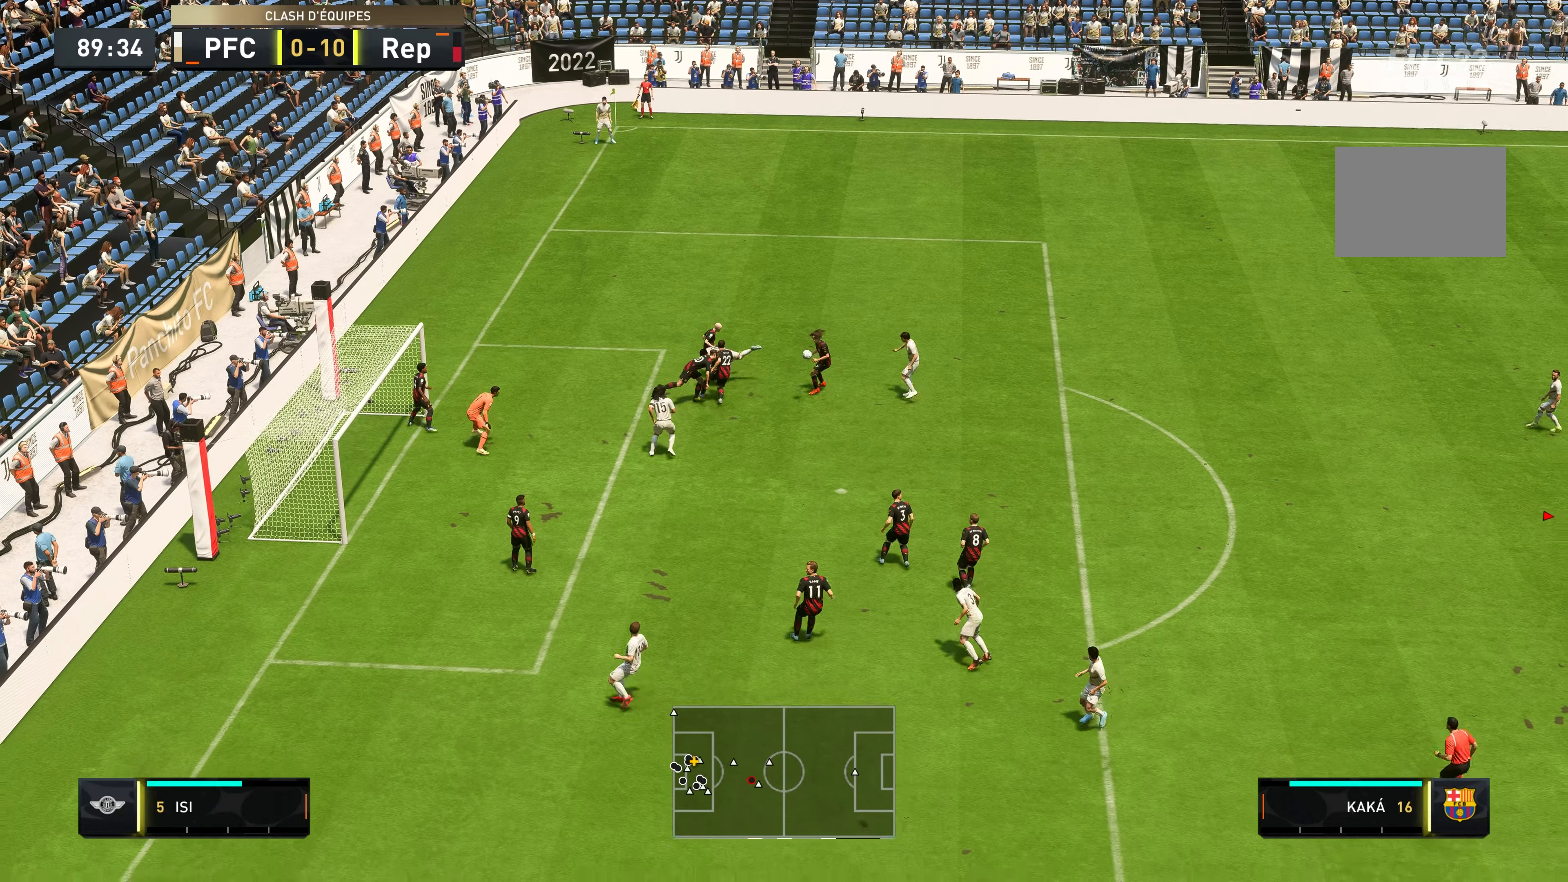
{"buttons": [], "left_stick": "right", "right_stick": "center", "events": [[217, "left_stick", "right"]]}
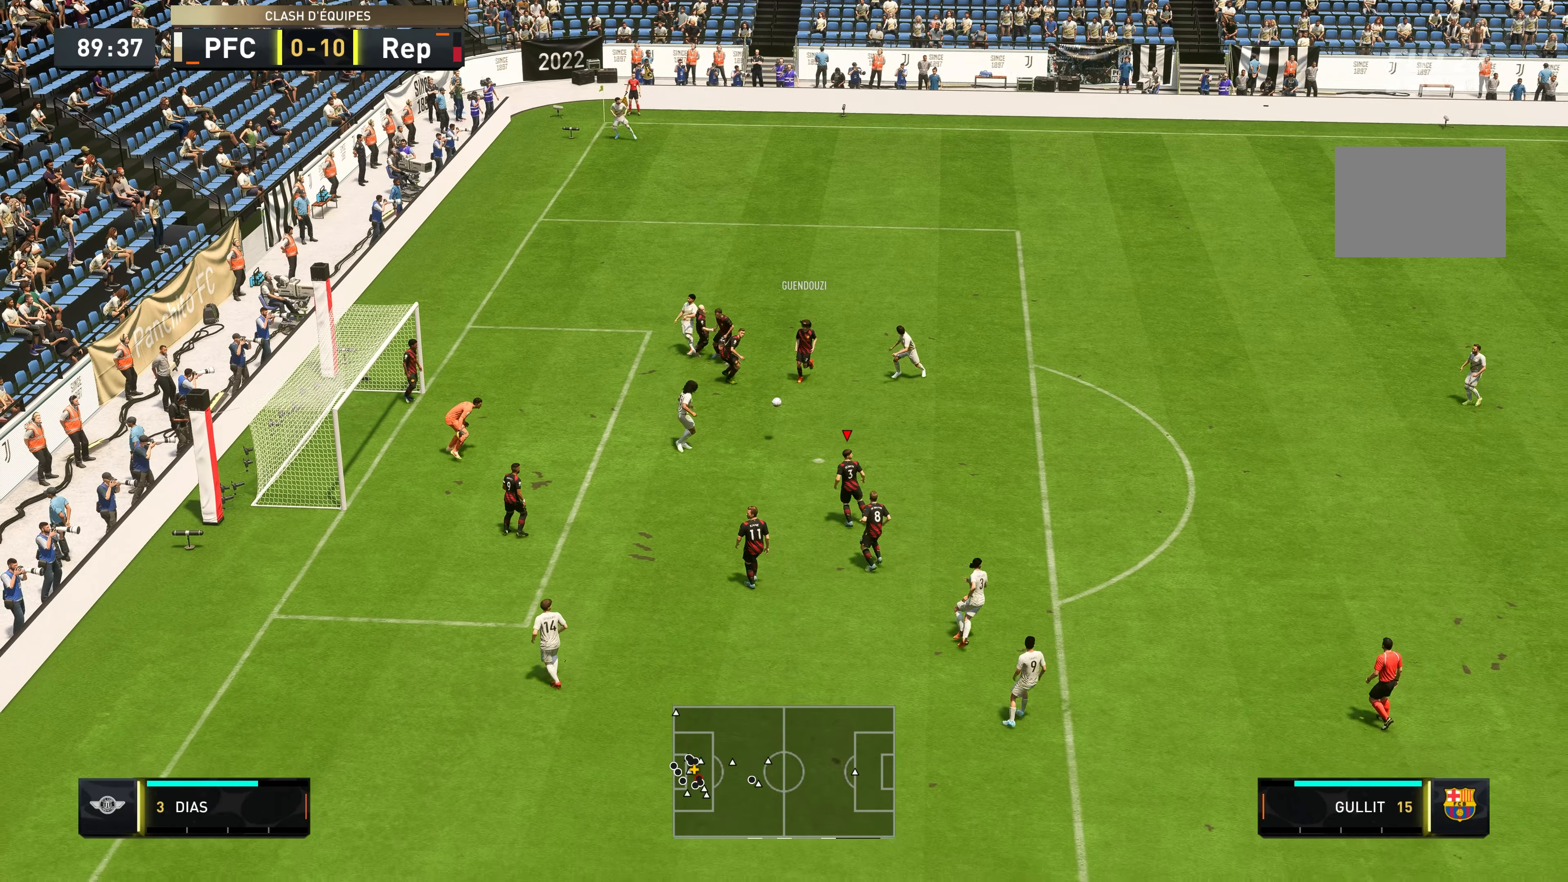
{"buttons": [], "left_stick": "right", "right_stick": "center", "events": [[217, "A", "down"], [384, "A", "up"]]}
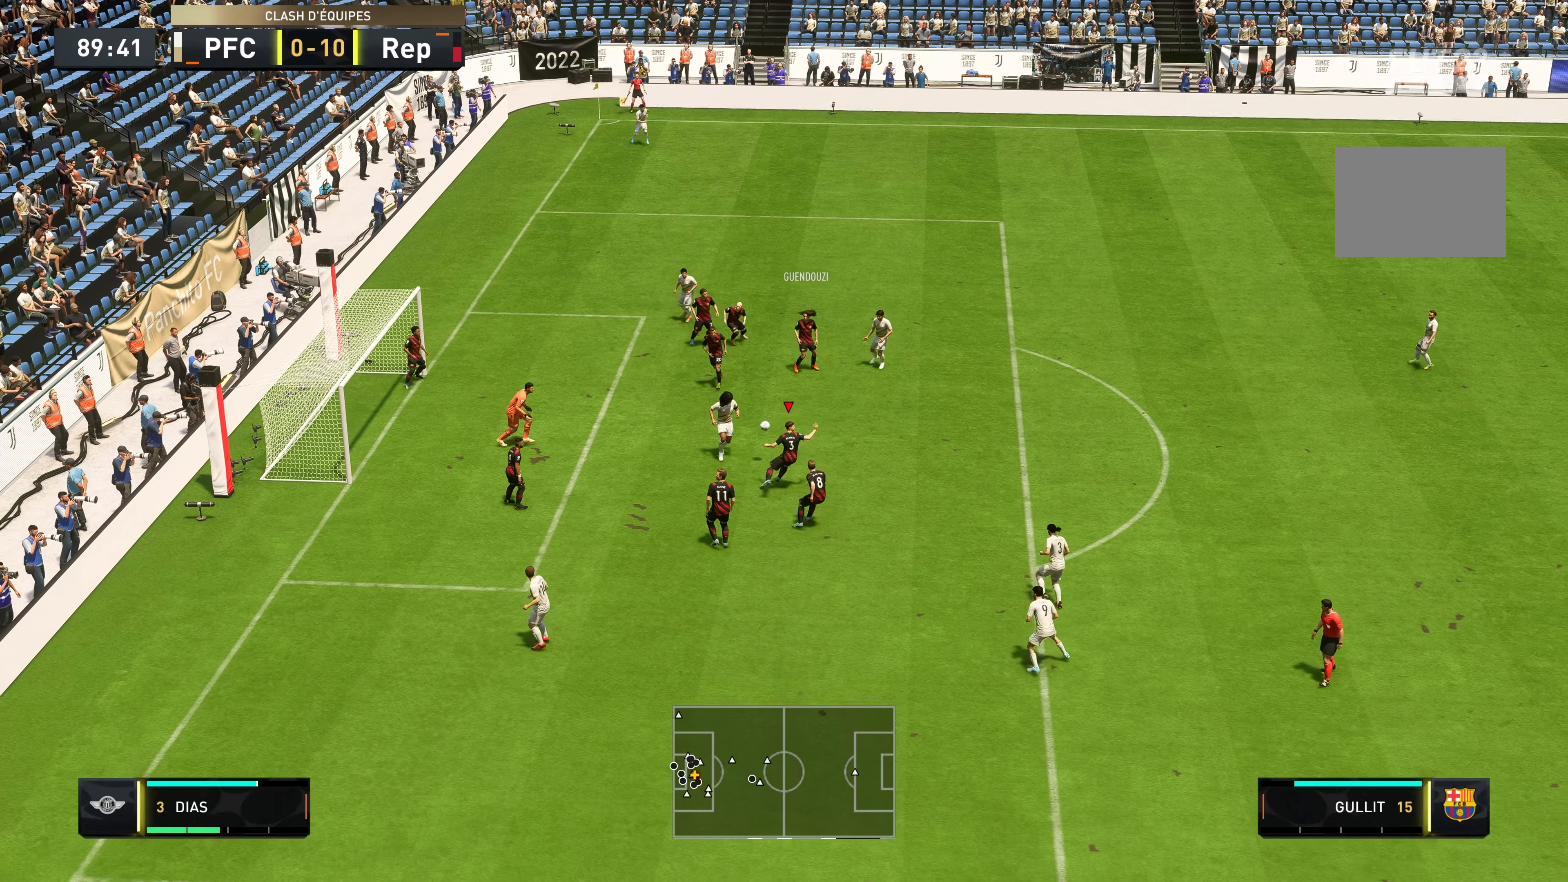
{"buttons": [], "left_stick": "right", "right_stick": "center", "events": [[17, "left_stick", "down-right"], [467, "left_stick", "right"]]}
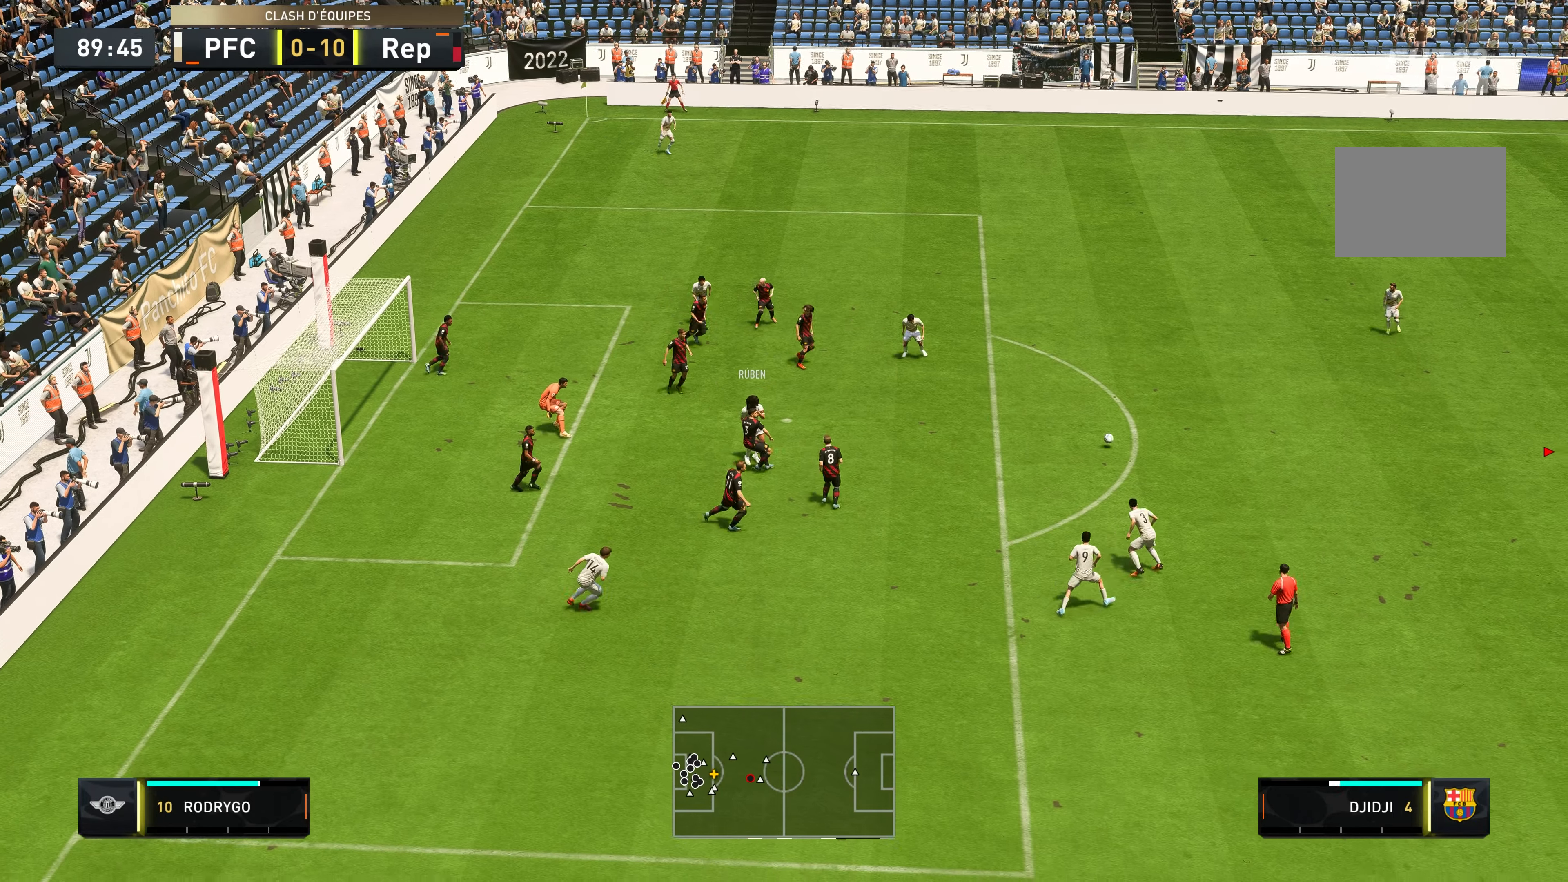
{"buttons": [], "left_stick": "right", "right_stick": "center", "events": []}
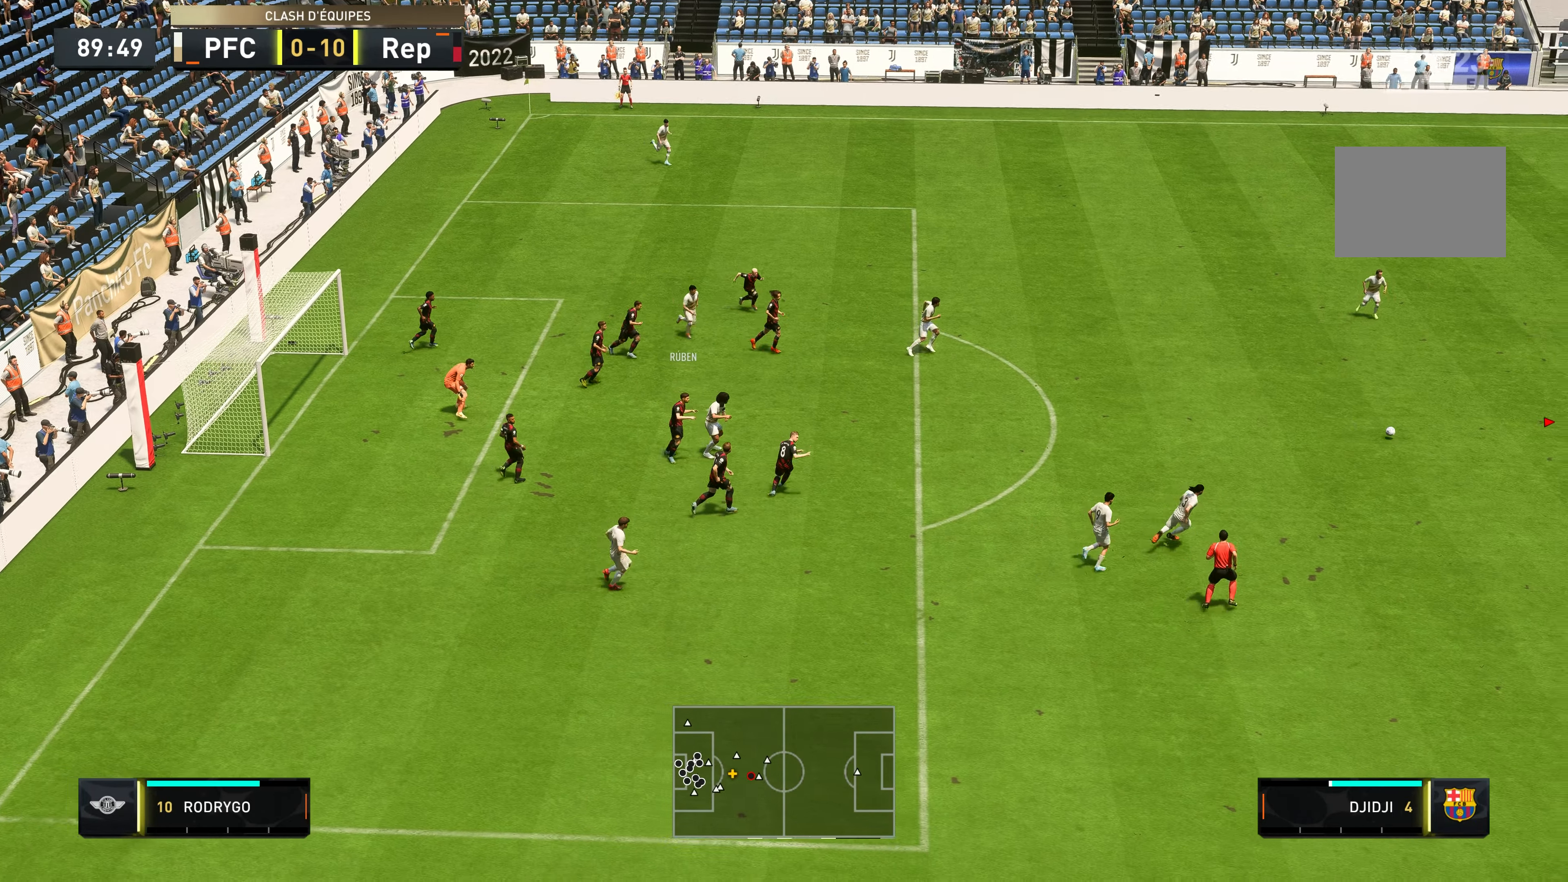
{"buttons": [], "left_stick": "right", "right_stick": "center", "events": []}
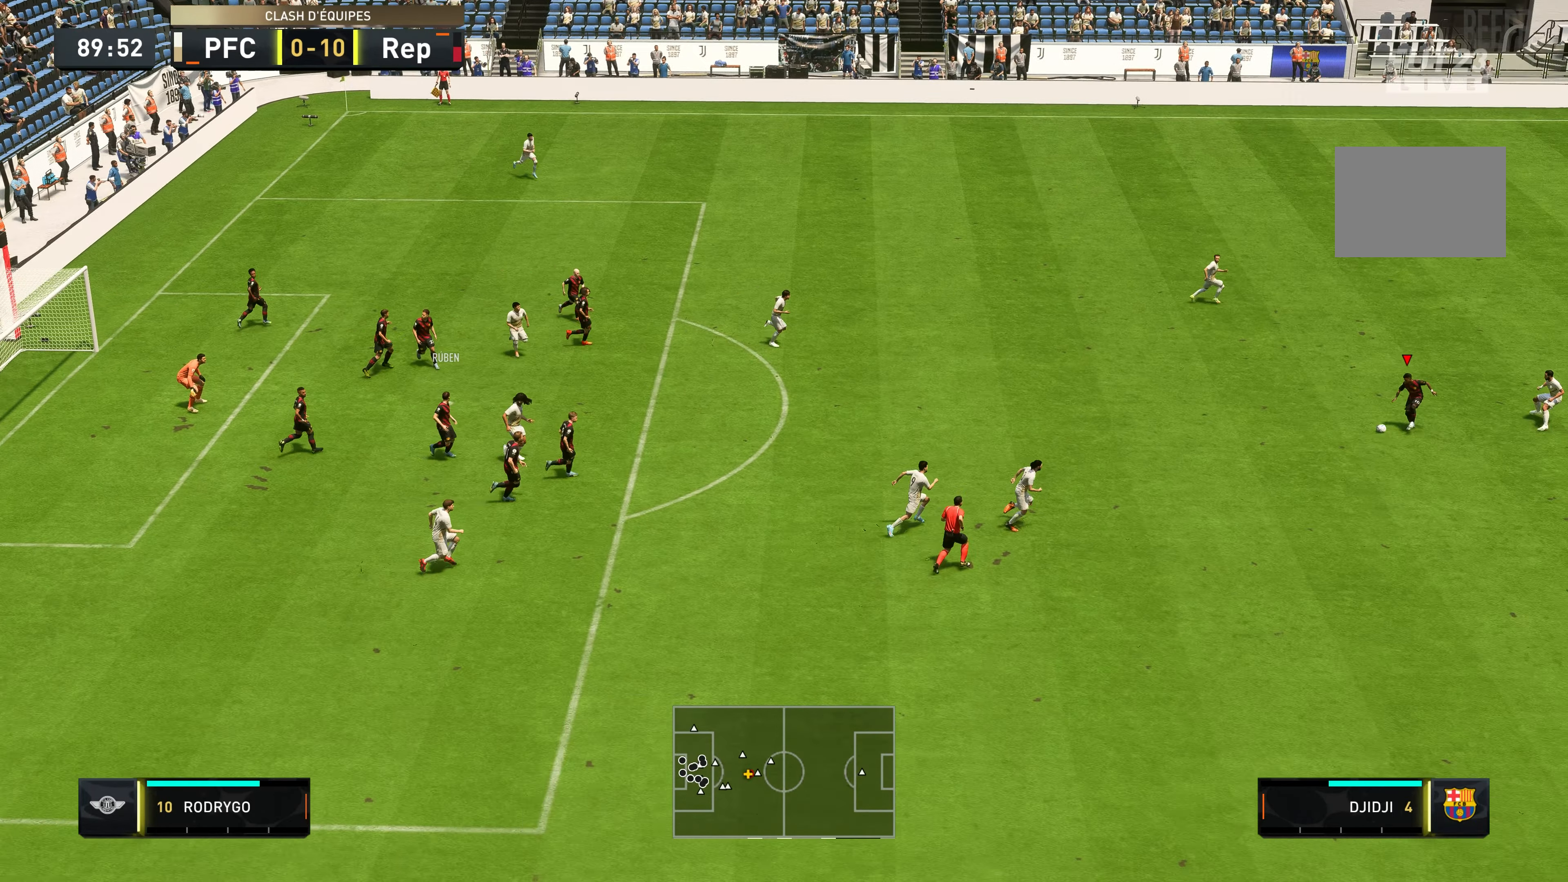
{"buttons": [], "left_stick": "up", "right_stick": "center", "events": [[234, "left_stick", "up-right"], [434, "left_stick", "up"]]}
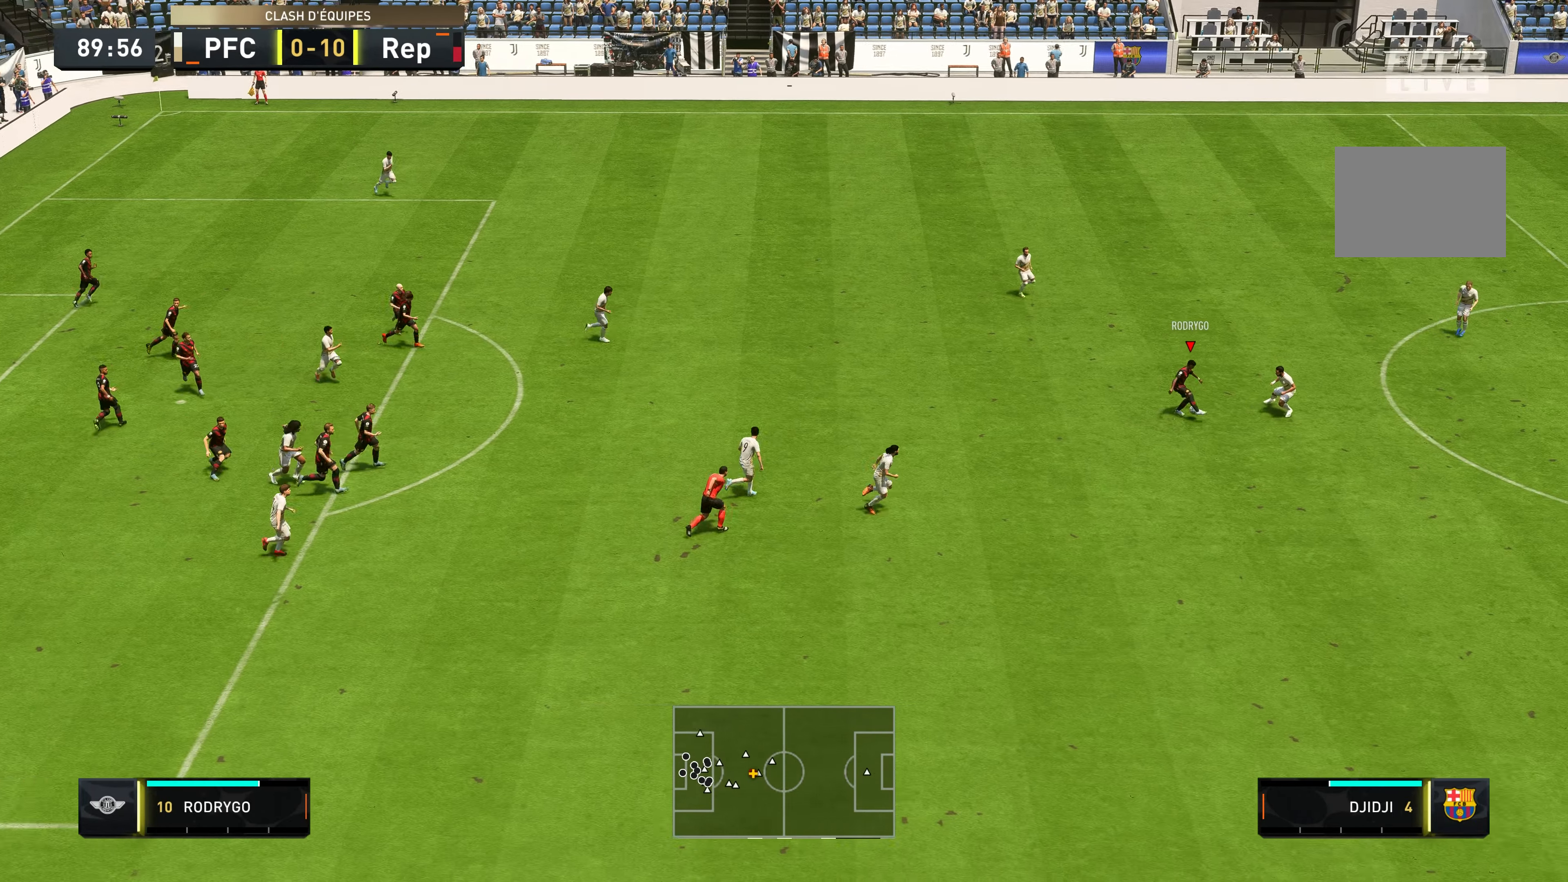
{"buttons": ["R2"], "left_stick": "up-right", "right_stick": "center", "events": [[184, "R2", "down"], [234, "left_stick", "up-right"]]}
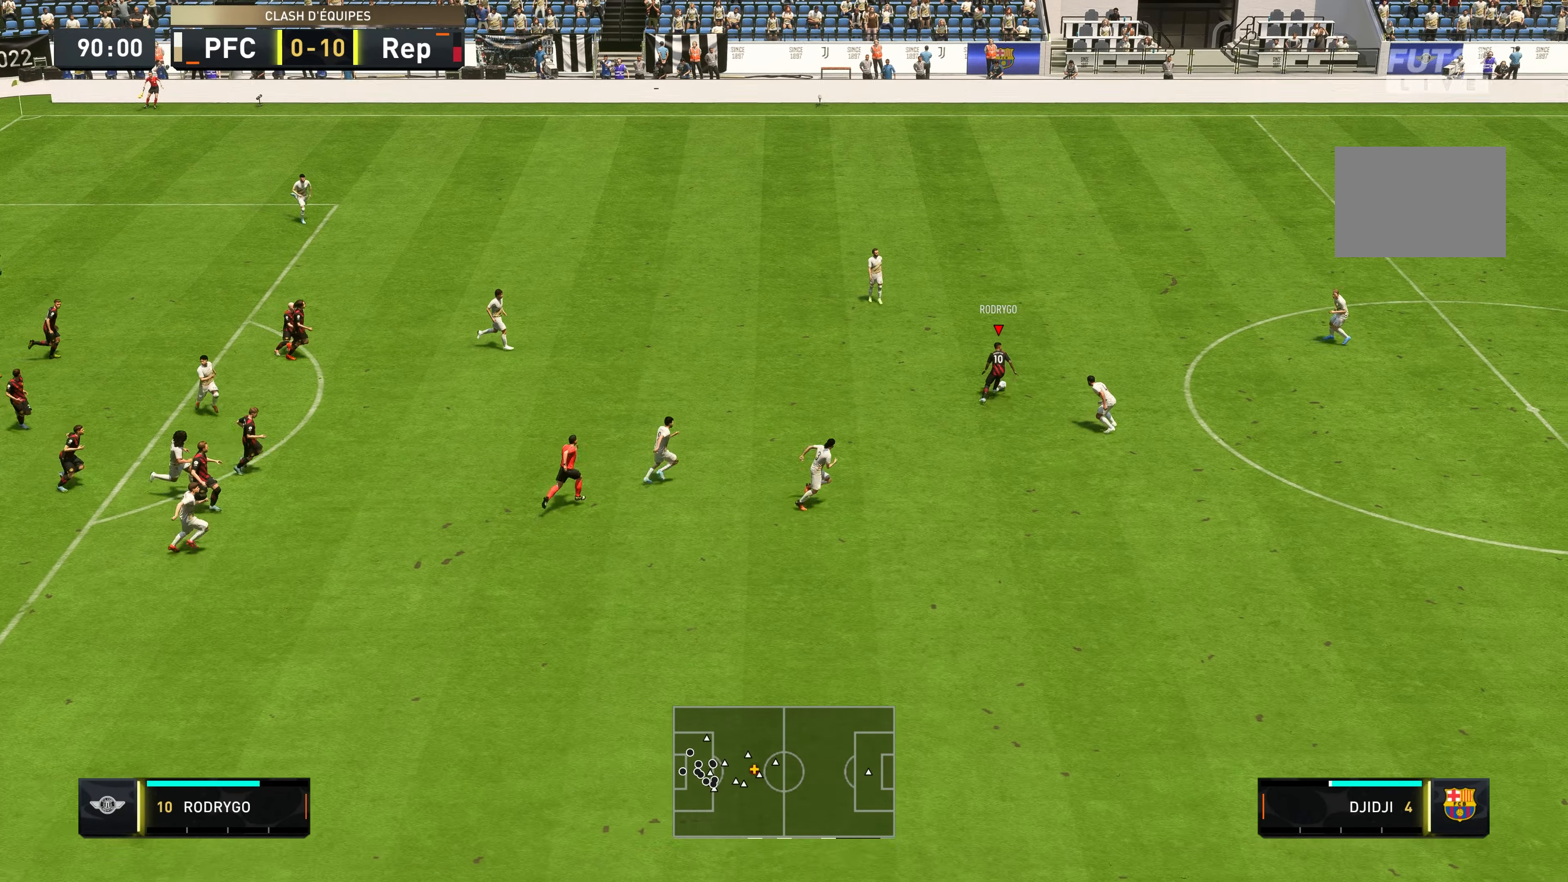
{"buttons": ["R2"], "left_stick": "up-right", "right_stick": "center", "events": []}
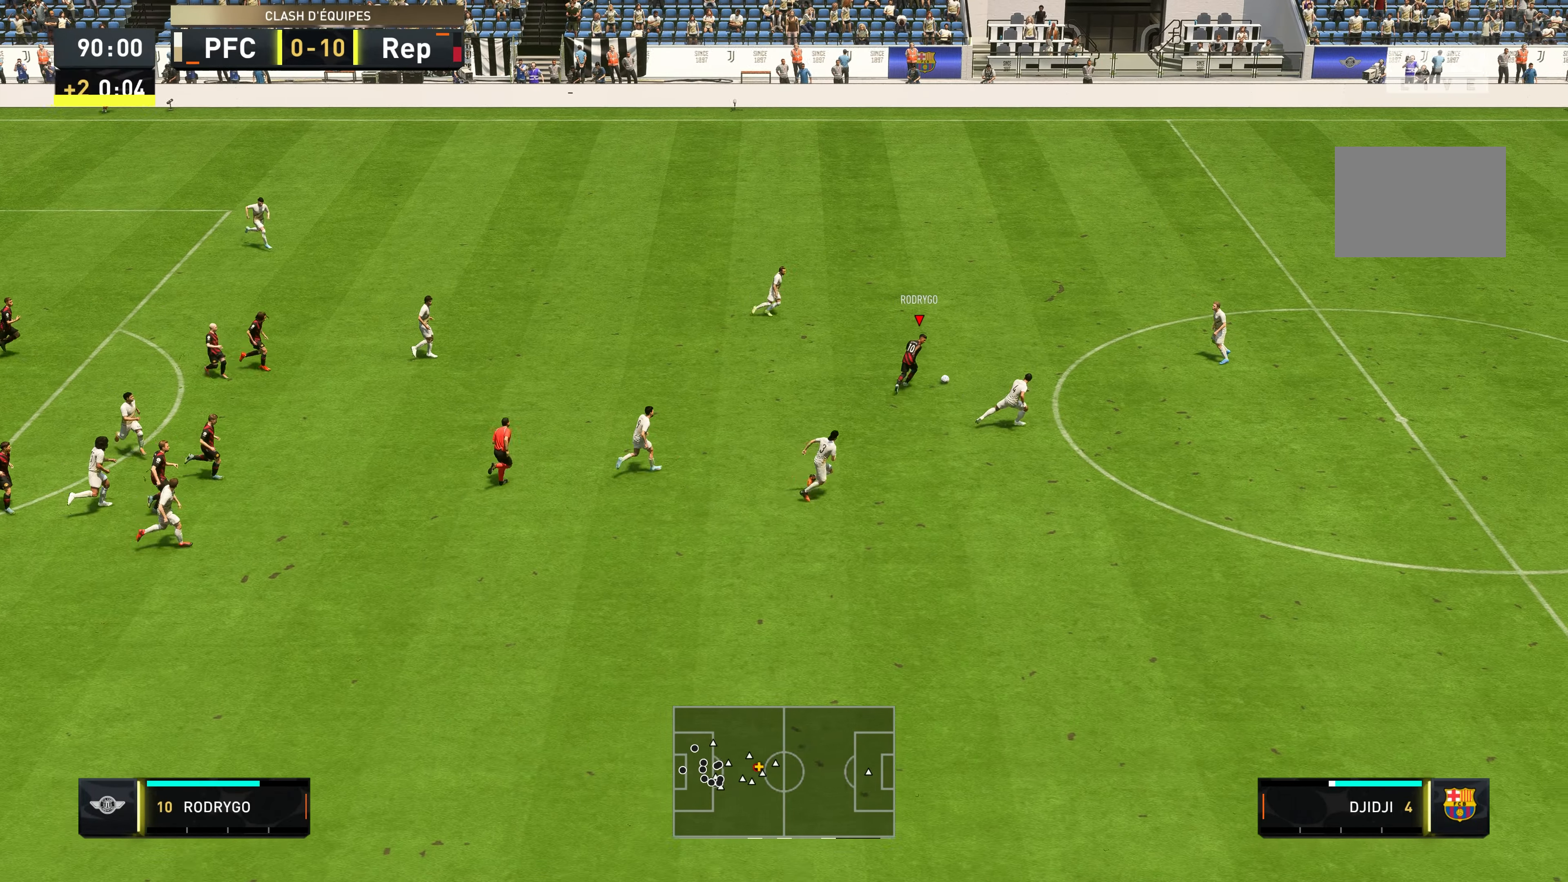
{"buttons": ["R2"], "left_stick": "up-right", "right_stick": "center", "events": []}